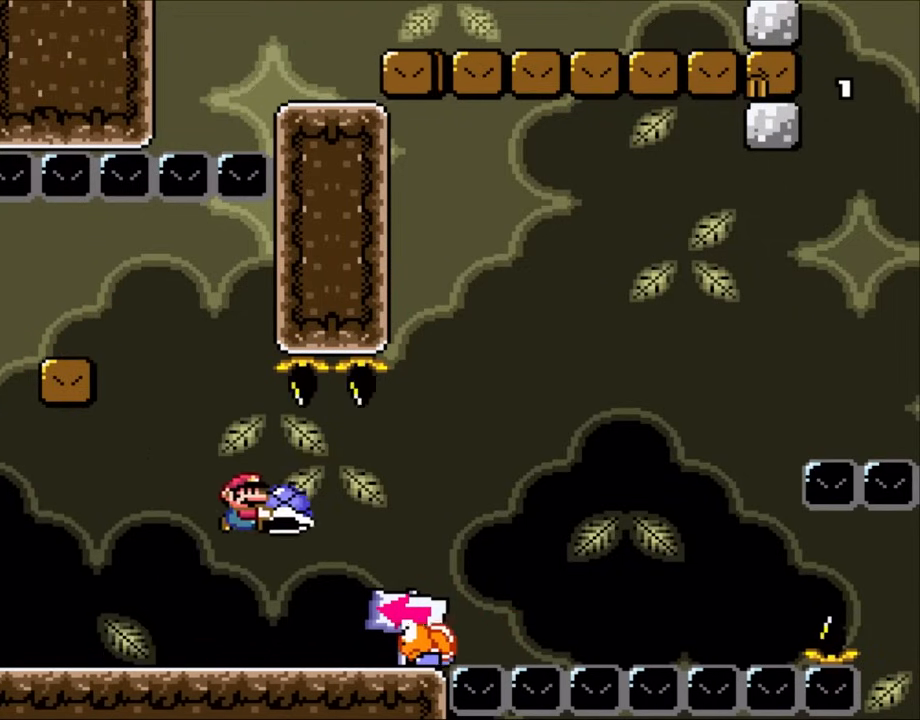
Gameplay with a controller (Nintendo layout); each line is a JSON object with the inputs held at the frame after it (dt_ms = milliseconds from this image to that frame). "events" lists button and stick changes between this image and that frame as [ms after this image, input, new state], when the widget could be followed in between. Not read: L3 R3 Y.
{"dt_ms": 500, "buttons": ["B", "DPAD_RIGHT"], "events": [[17, "B", "up"], [400, "B", "down"]]}
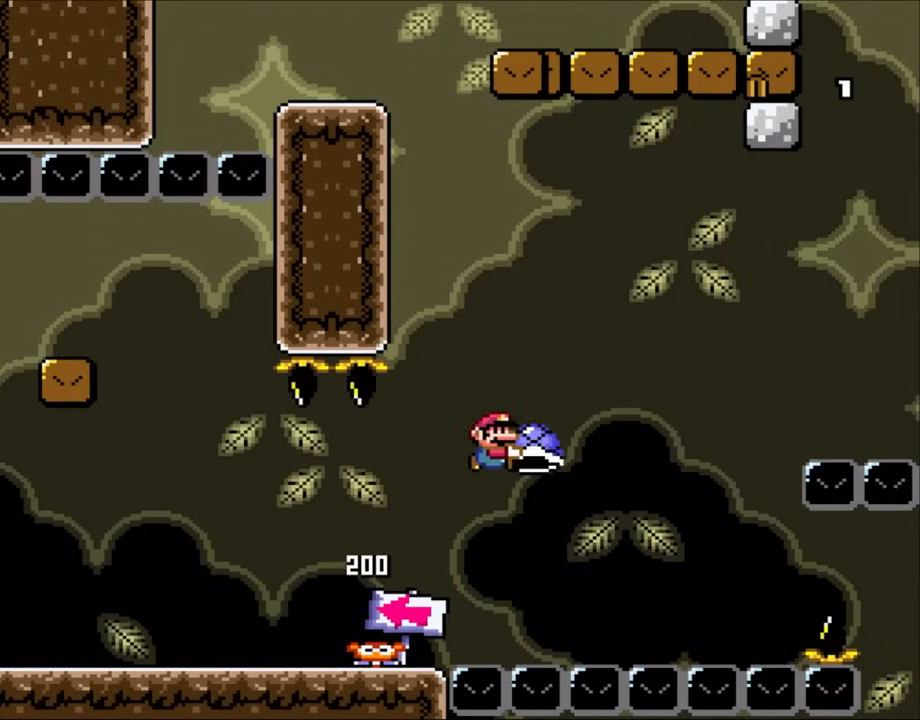
{"dt_ms": 500, "buttons": ["B", "DPAD_RIGHT"]}
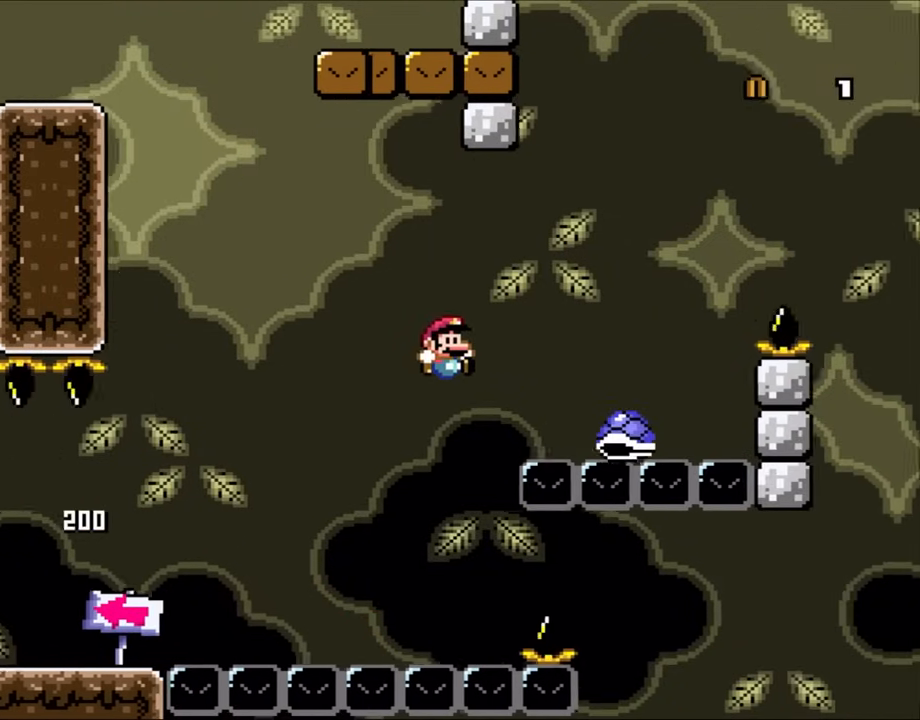
{"dt_ms": 1000, "buttons": ["B"]}
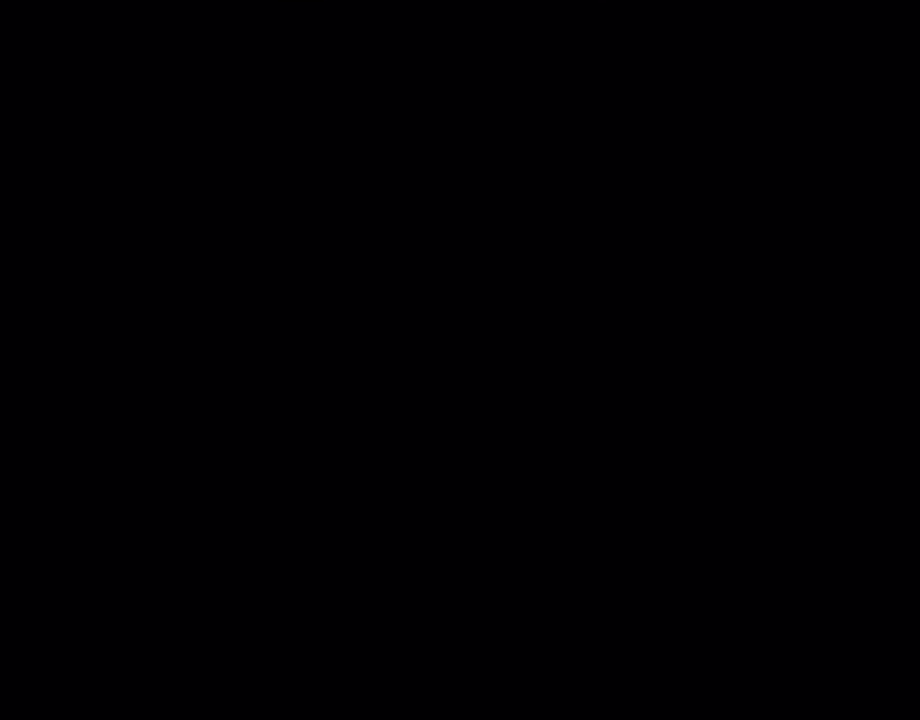
{"dt_ms": 500, "buttons": ["B"], "events": [[100, "B", "up"], [217, "B", "down"]]}
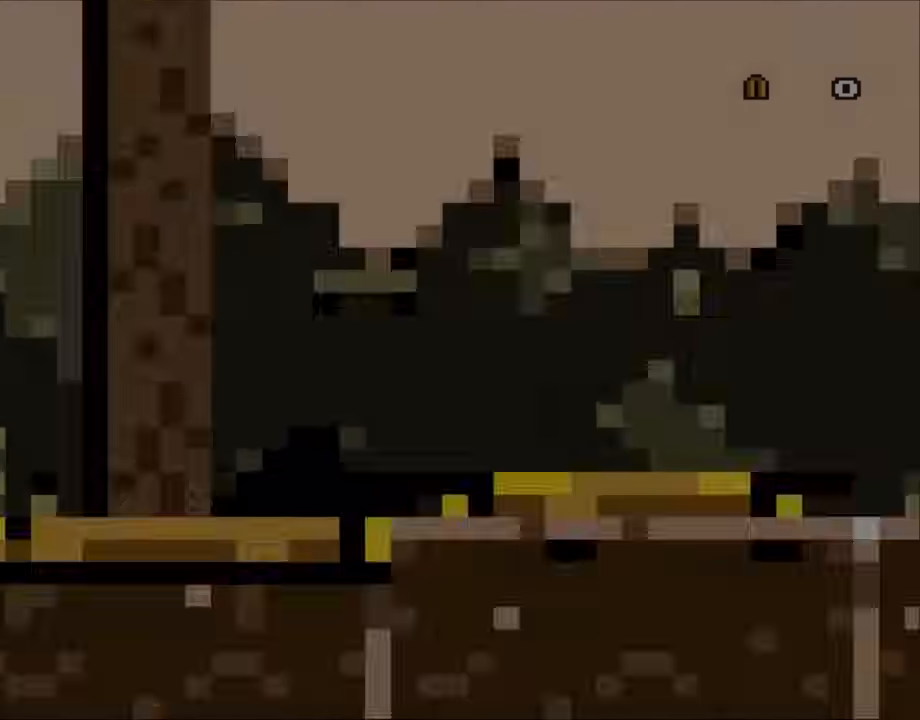
{"dt_ms": 500, "buttons": [], "events": [[50, "B", "up"], [250, "B", "down"], [450, "B", "up"]]}
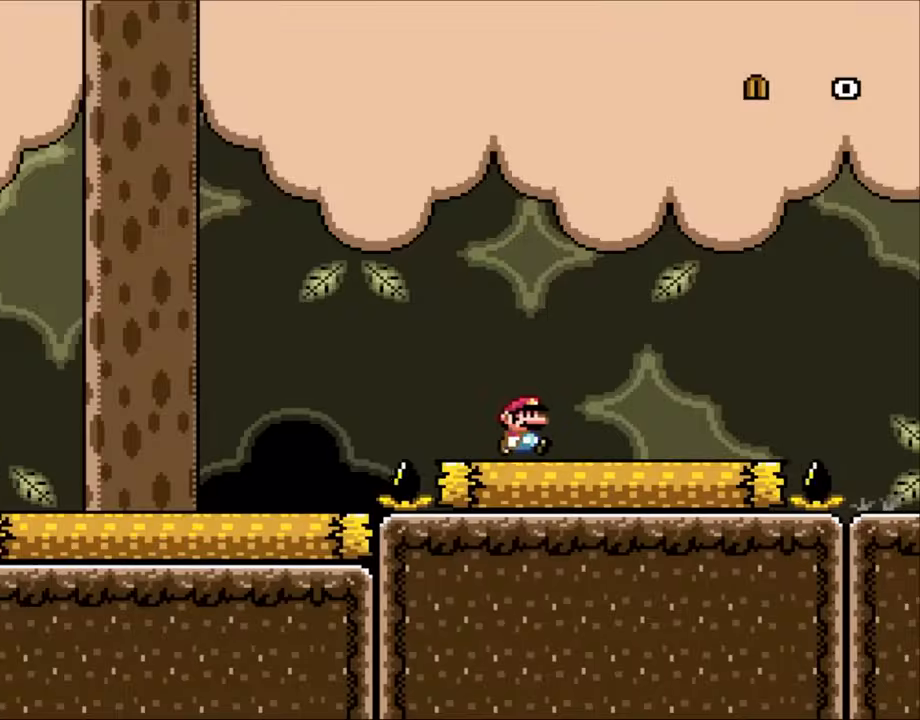
{"dt_ms": 500, "buttons": ["DPAD_RIGHT"], "events": [[33, "DPAD_RIGHT", "down"], [350, "B", "down"], [500, "B", "up"]]}
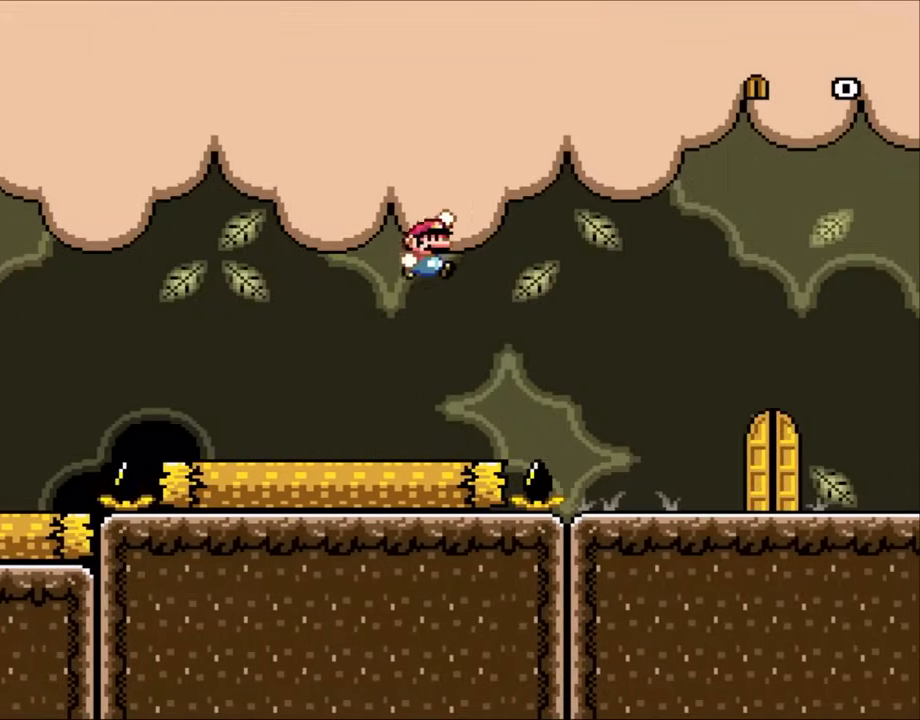
{"dt_ms": 500, "buttons": ["B", "DPAD_RIGHT"], "events": [[183, "B", "down"]]}
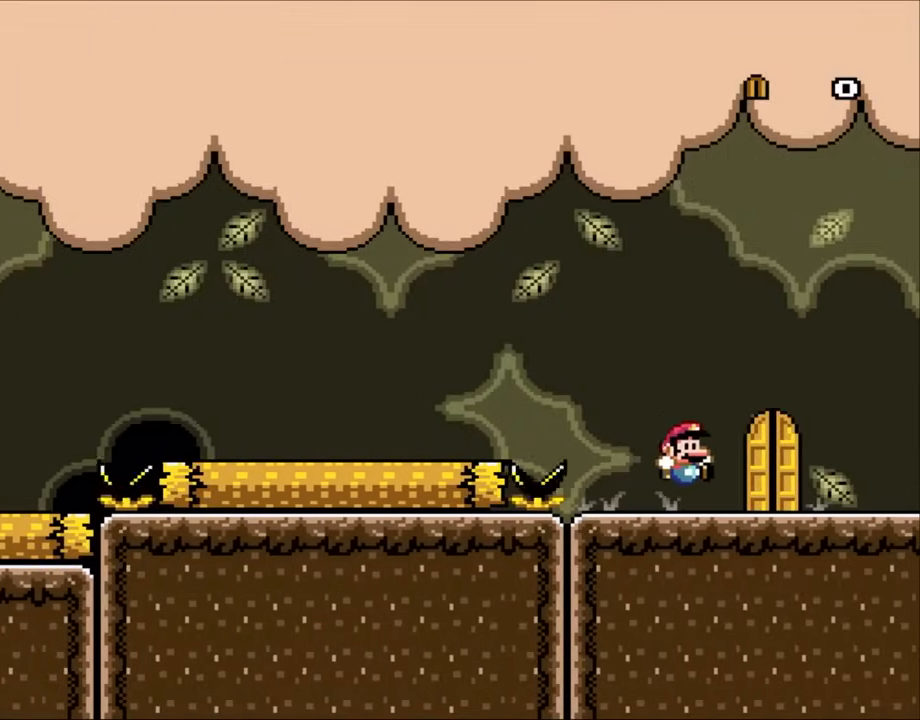
{"dt_ms": 500, "buttons": ["B"], "events": [[233, "DPAD_RIGHT", "up"], [233, "DPAD_UP", "down"], [283, "DPAD_LEFT", "down"], [283, "DPAD_UP", "up"], [450, "DPAD_LEFT", "up"]]}
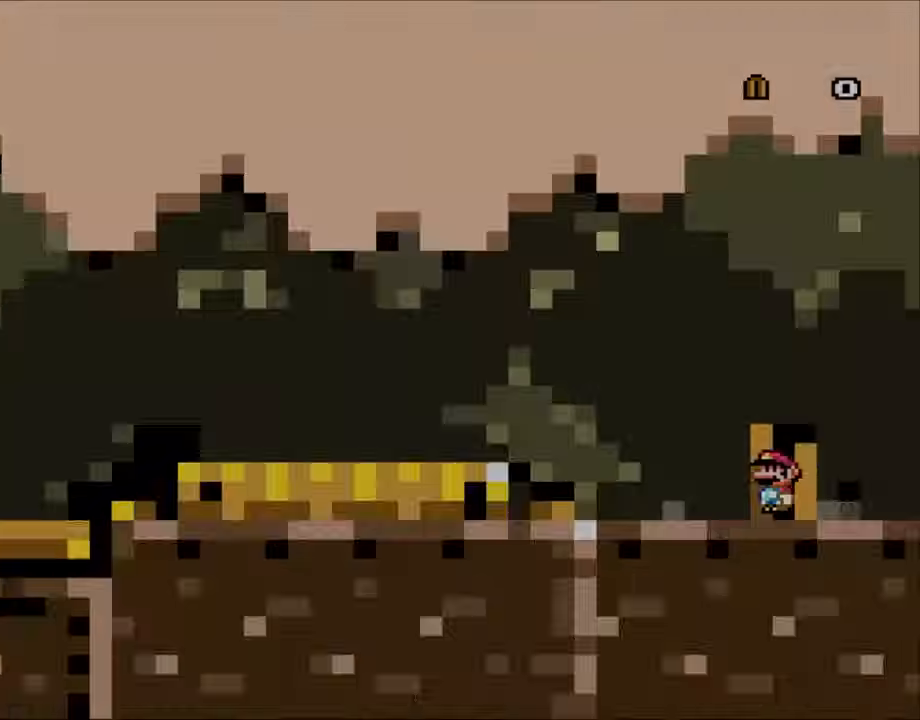
{"dt_ms": 500, "buttons": ["B"], "events": [[50, "DPAD_UP", "down"], [283, "DPAD_UP", "up"]]}